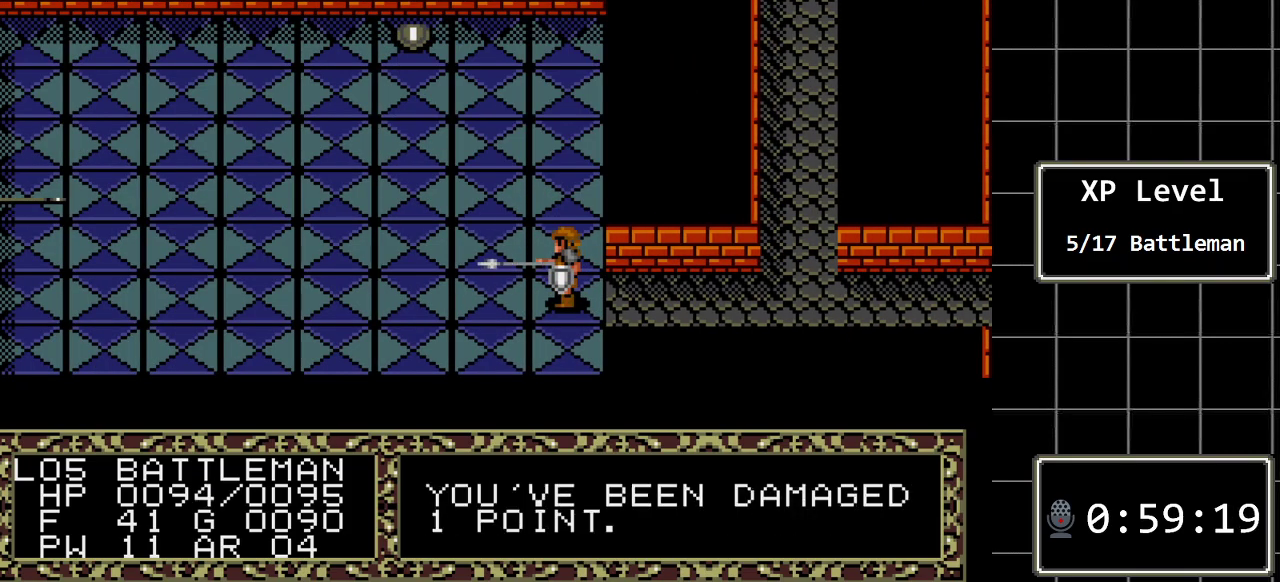
Gameplay with a controller (Xbox layout); each line is a JSON object with the inputs held at the frame after it. "events" lists button and stick changes between this image and that frame as [ms after this image, input, new state], when the widget could be followed in between. Not read: L1 L2 L3 R1 R2 R3.
{"buttons": [], "events": [[33, "DPAD_LEFT", "up"]]}
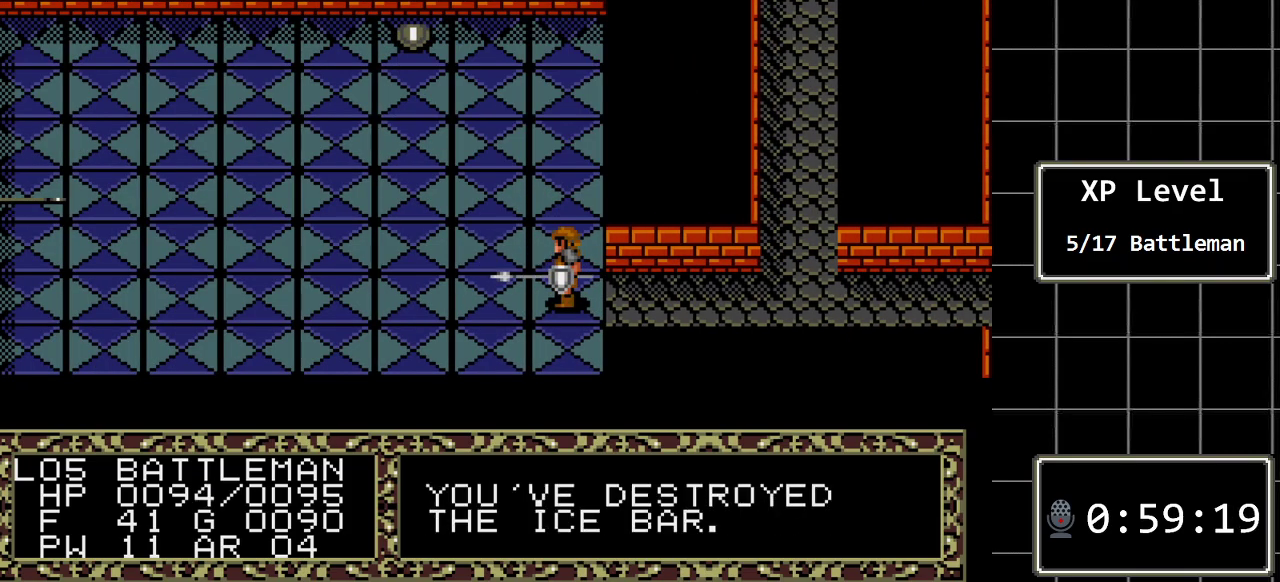
{"buttons": ["DPAD_UP"], "events": [[167, "DPAD_UP", "down"]]}
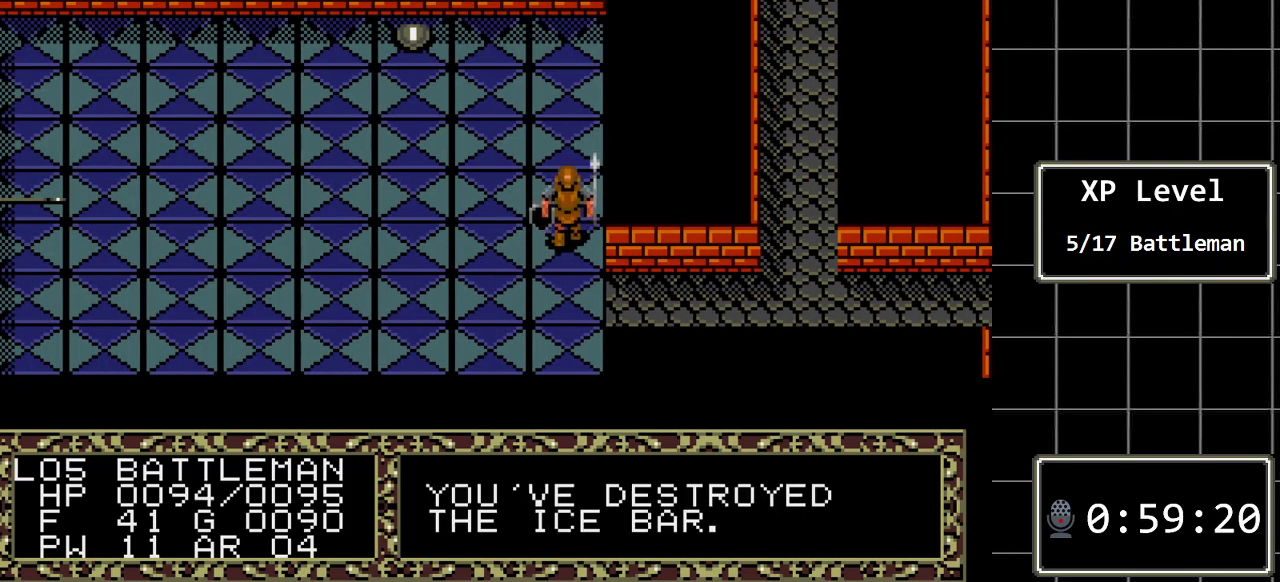
{"buttons": ["DPAD_UP"], "events": []}
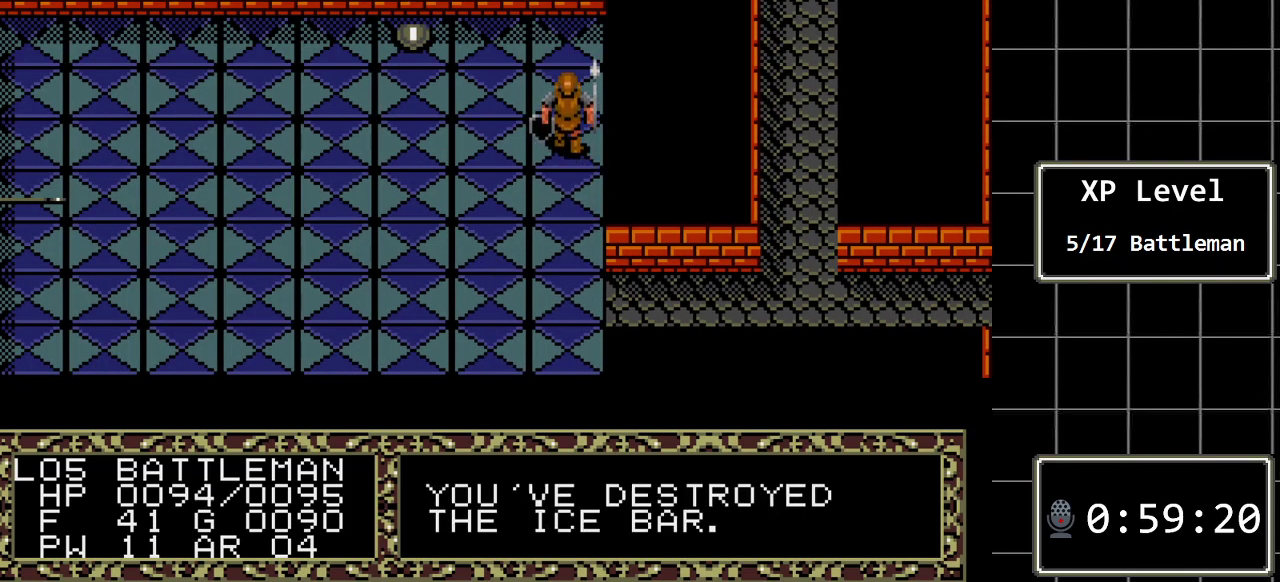
{"buttons": ["DPAD_LEFT"], "events": [[450, "DPAD_LEFT", "down"], [450, "DPAD_UP", "up"]]}
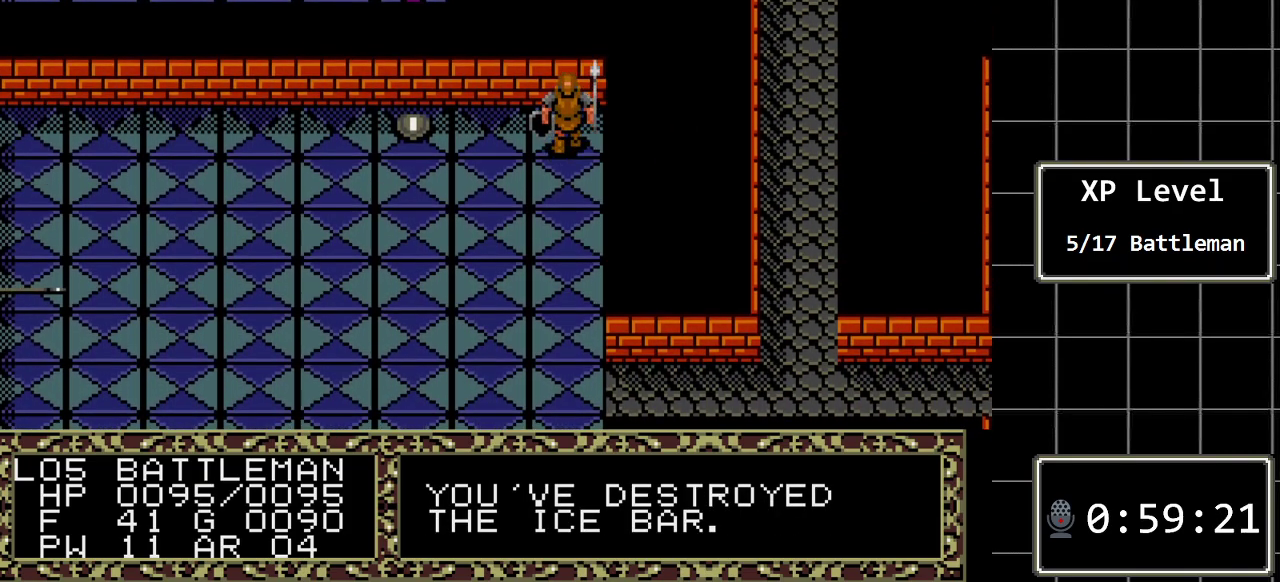
{"buttons": ["DPAD_LEFT"], "events": []}
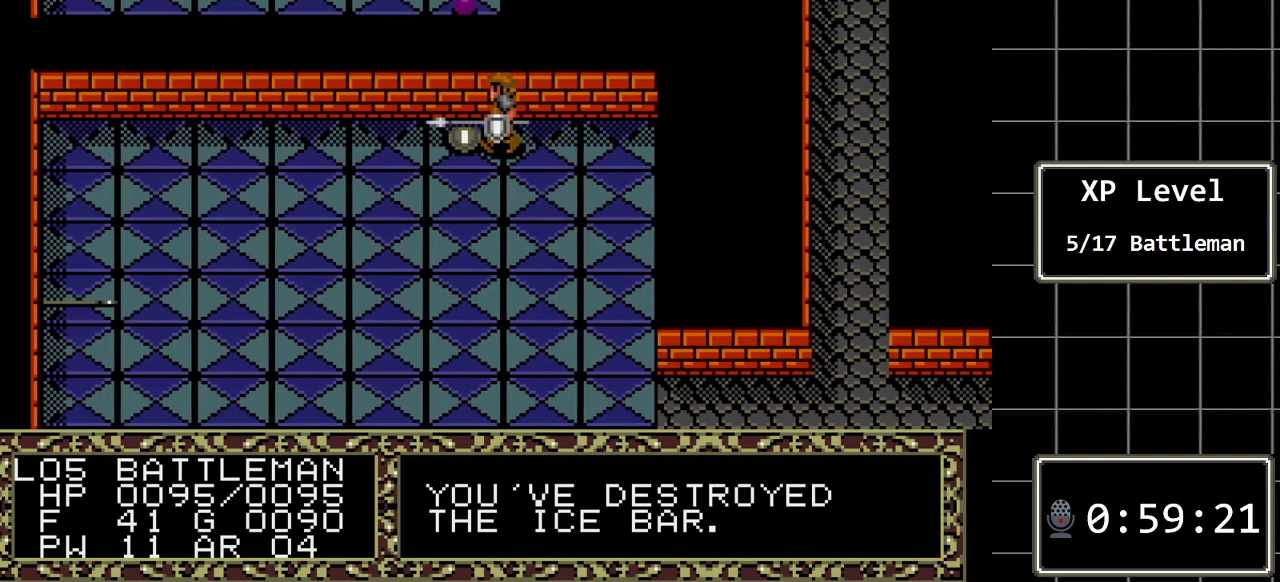
{"buttons": [], "events": [[33, "DPAD_LEFT", "up"], [183, "A", "down"], [417, "A", "up"]]}
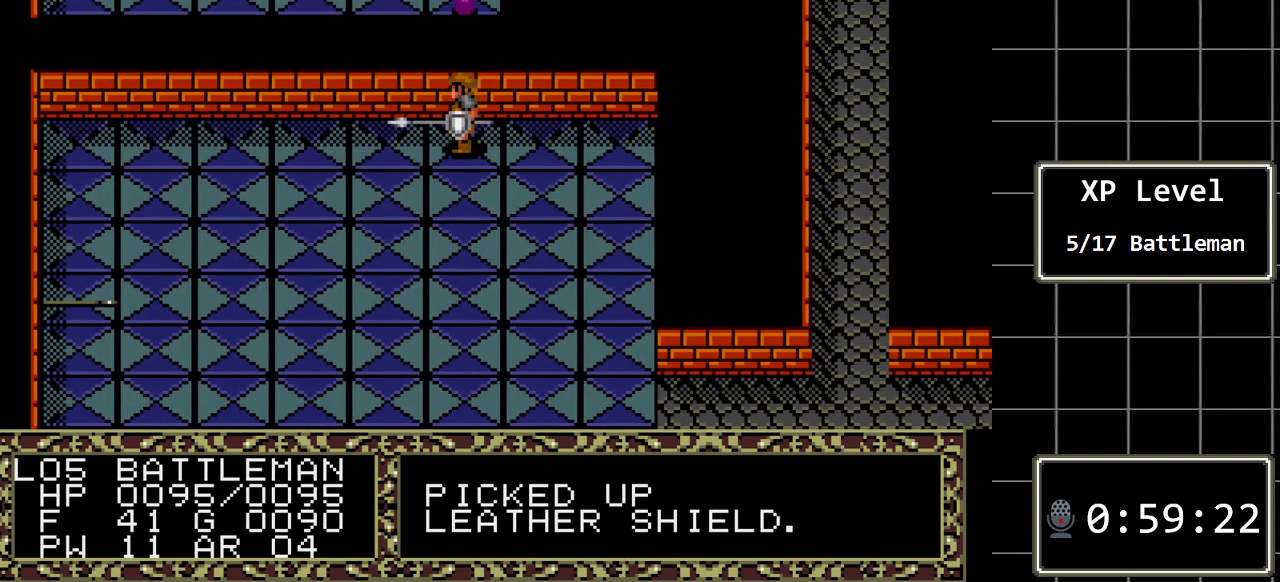
{"buttons": ["DPAD_LEFT"], "events": [[167, "DPAD_LEFT", "down"]]}
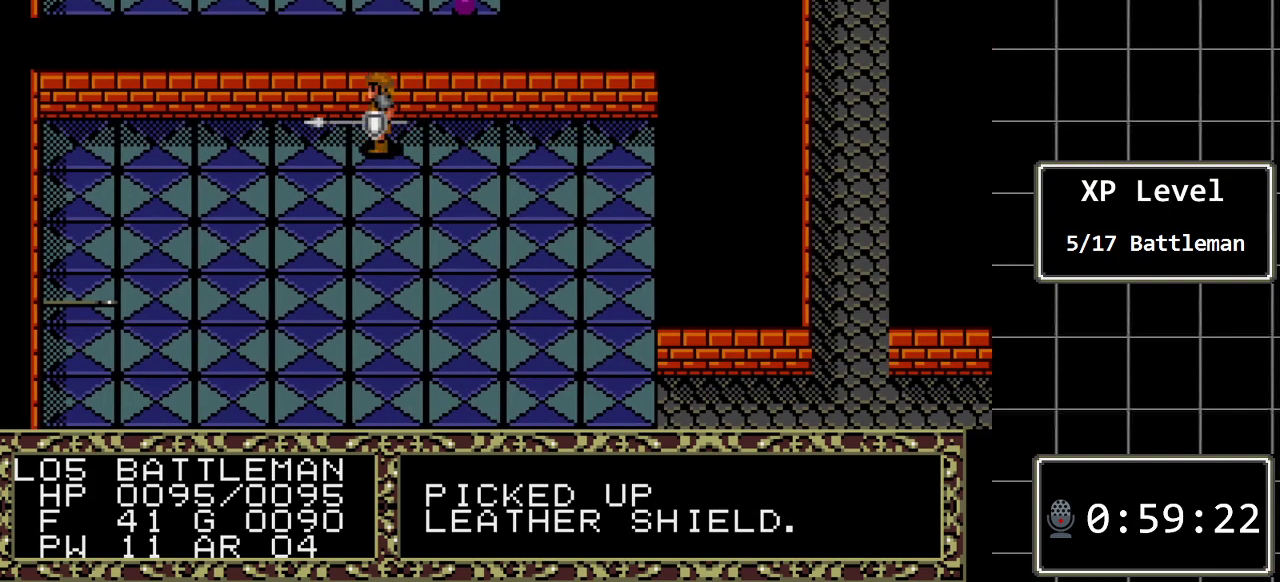
{"buttons": ["DPAD_LEFT"], "events": []}
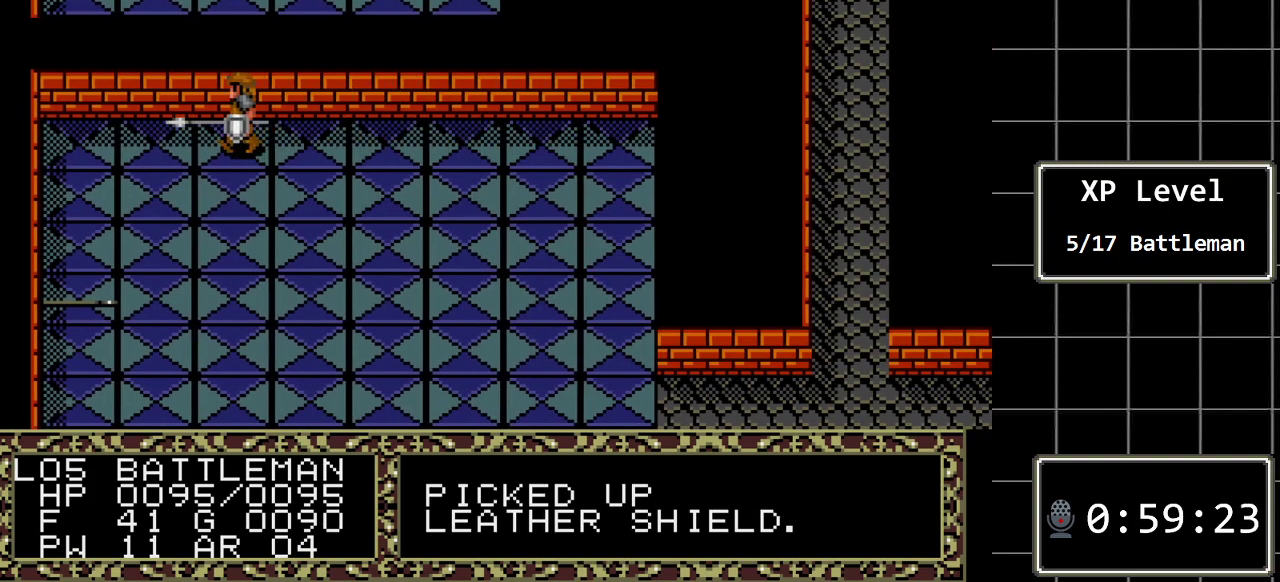
{"buttons": ["DPAD_LEFT"], "events": []}
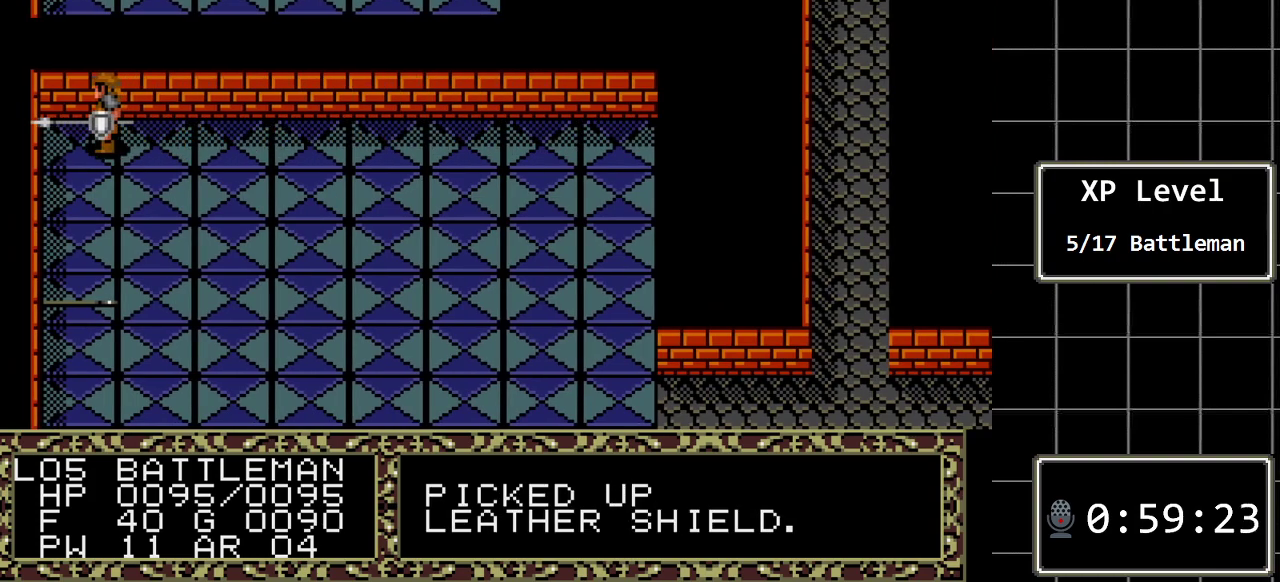
{"buttons": ["DPAD_DOWN"], "events": [[33, "DPAD_LEFT", "up"], [67, "DPAD_DOWN", "down"]]}
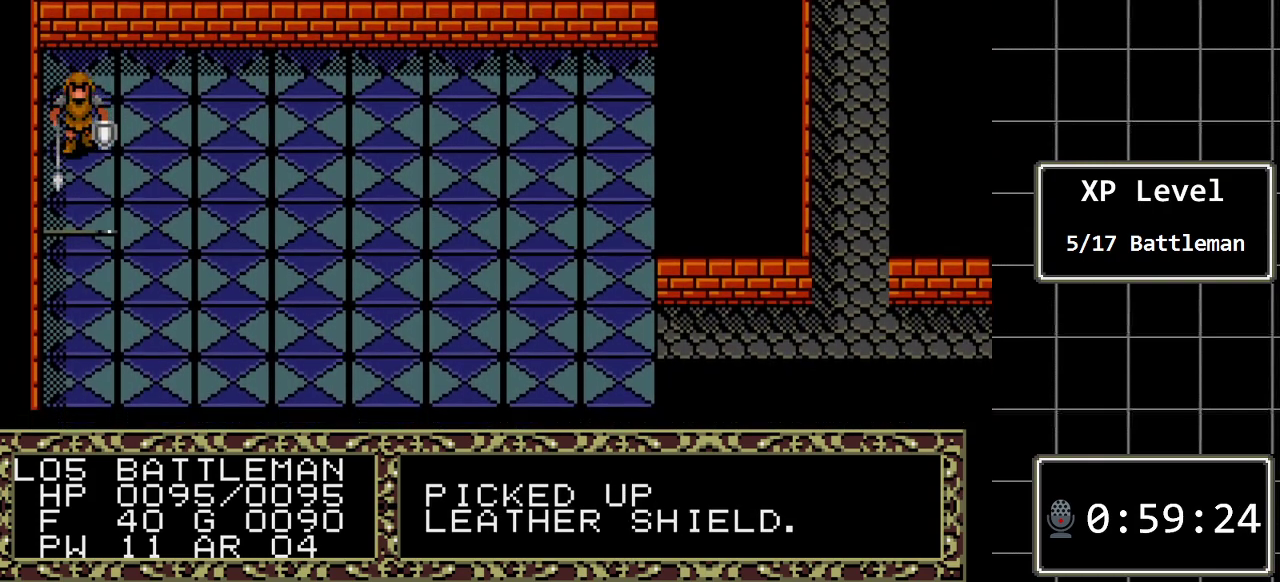
{"buttons": ["A"], "events": [[250, "DPAD_DOWN", "up"], [500, "A", "down"]]}
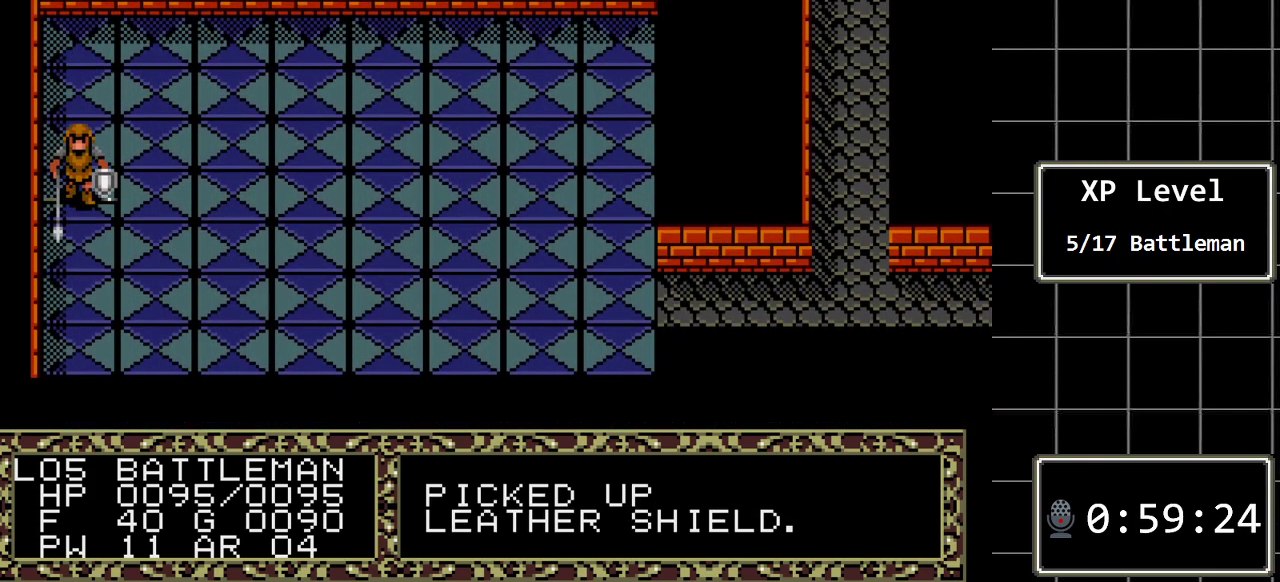
{"buttons": [], "events": [[250, "A", "up"]]}
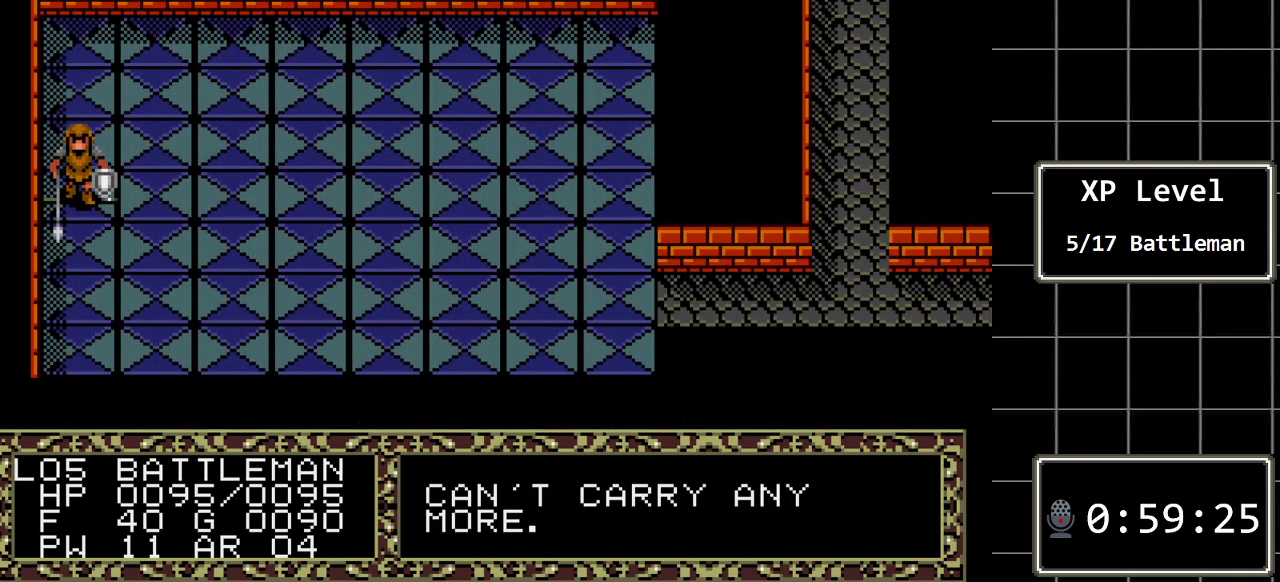
{"buttons": ["DPAD_LEFT"], "events": [[117, "DPAD_DOWN", "down"], [300, "DPAD_DOWN", "up"], [467, "DPAD_LEFT", "down"]]}
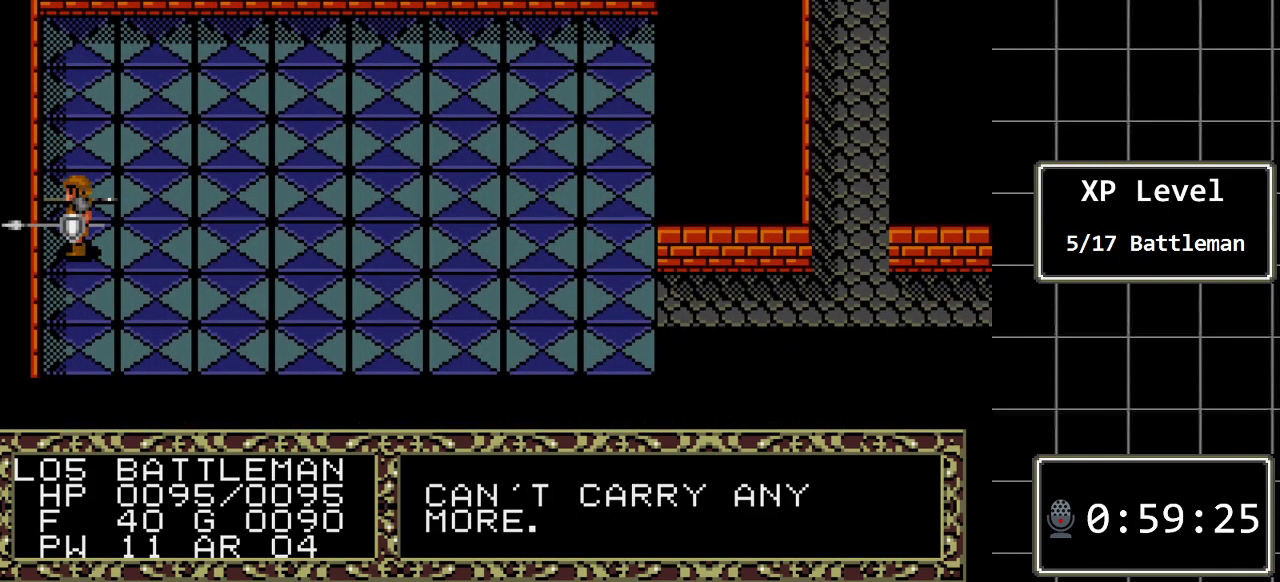
{"buttons": [], "events": [[117, "DPAD_LEFT", "up"], [150, "C", "down"], [350, "C", "up"]]}
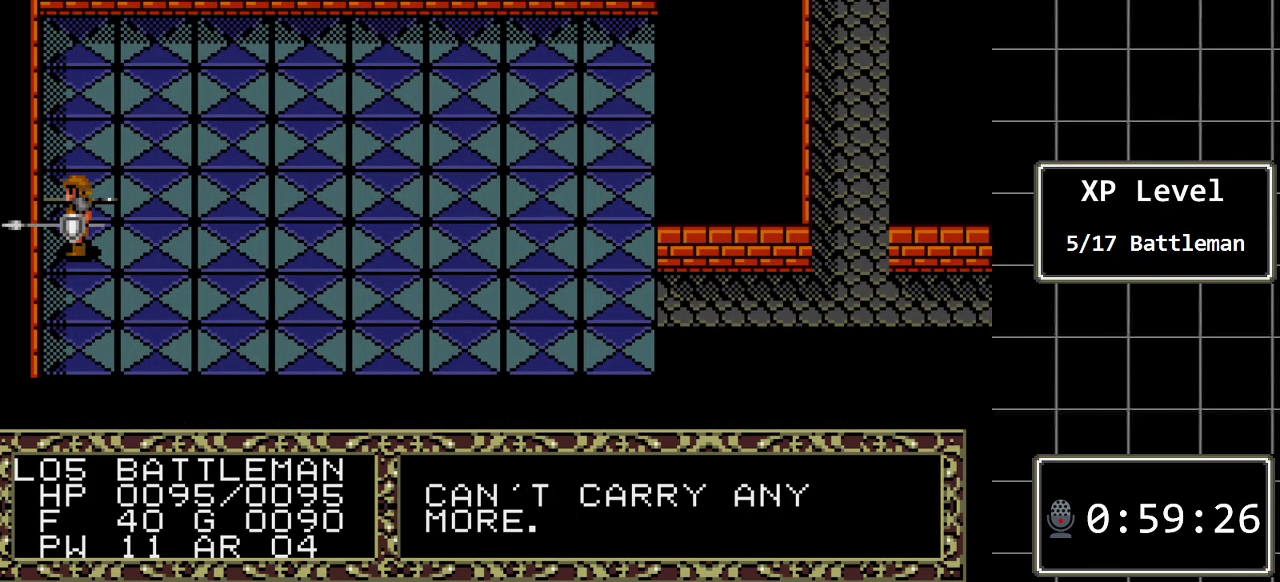
{"buttons": [], "events": [[67, "C", "down"], [233, "C", "up"]]}
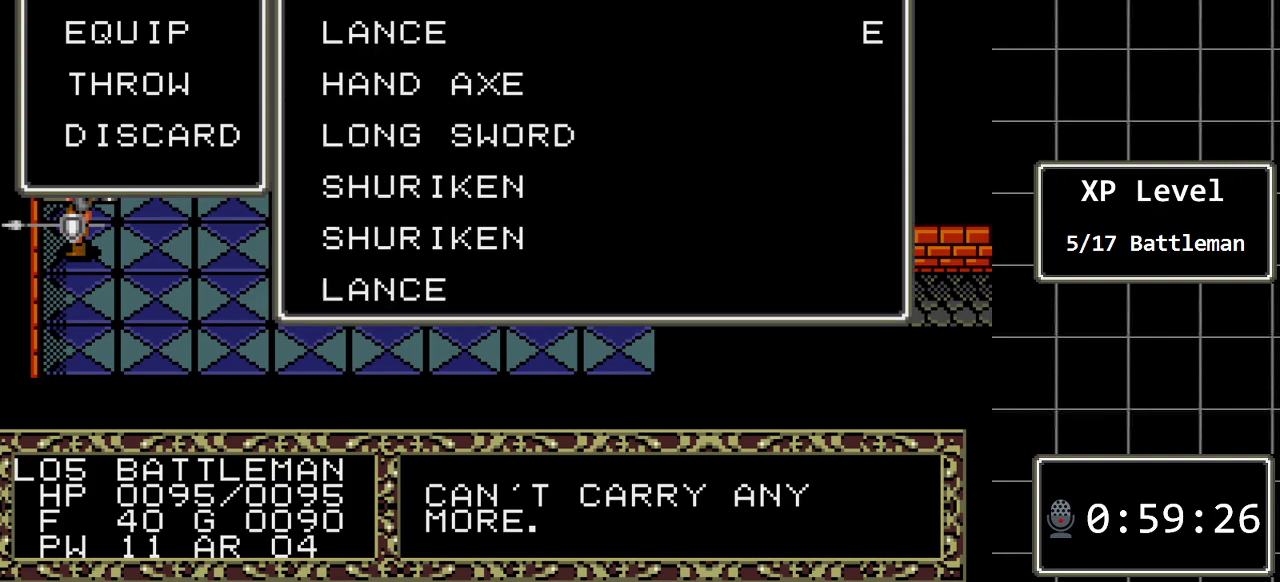
{"buttons": ["C"], "events": [[217, "DPAD_DOWN", "down"], [333, "DPAD_DOWN", "up"], [467, "C", "down"]]}
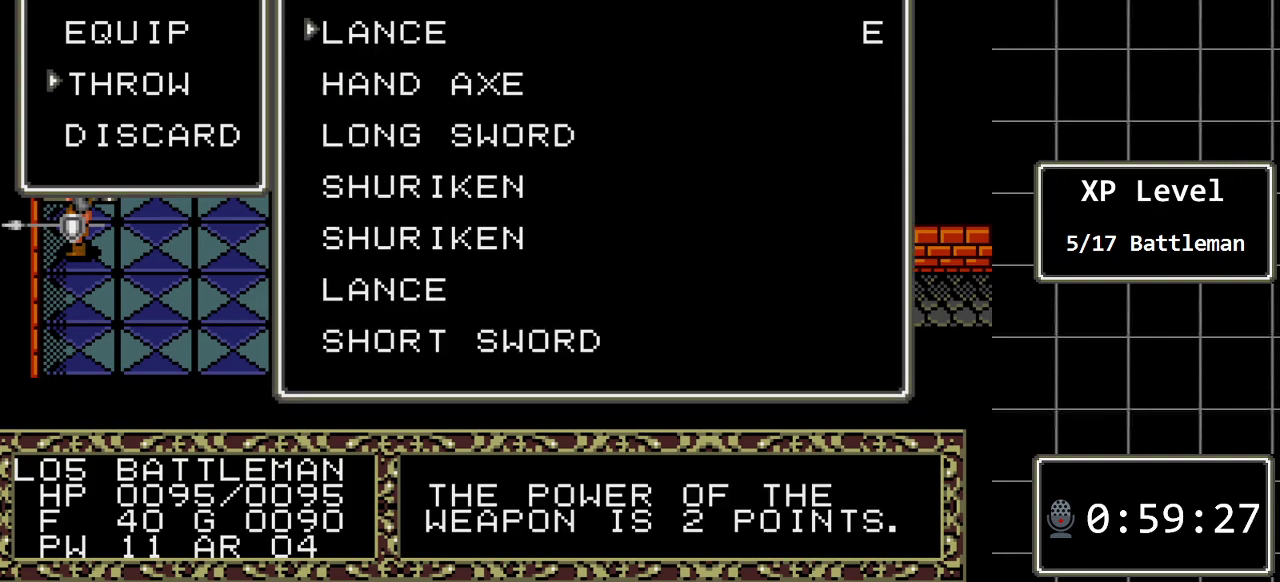
{"buttons": ["DPAD_DOWN"], "events": [[100, "C", "up"], [250, "DPAD_DOWN", "down"], [383, "DPAD_DOWN", "up"], [483, "DPAD_DOWN", "down"]]}
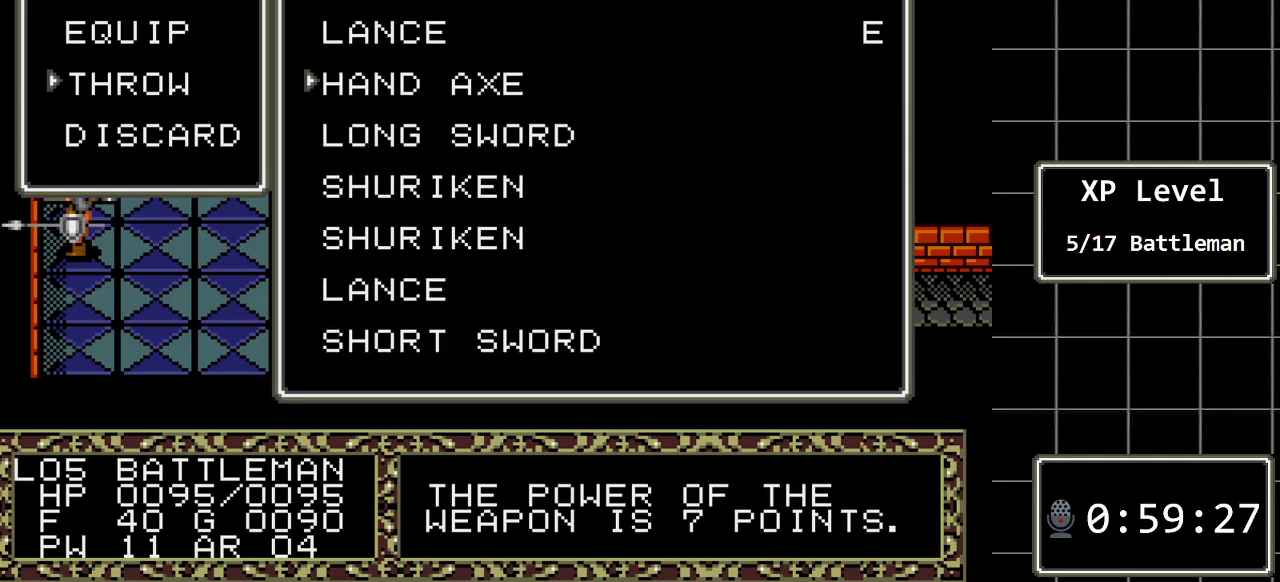
{"buttons": [], "events": [[100, "DPAD_DOWN", "up"]]}
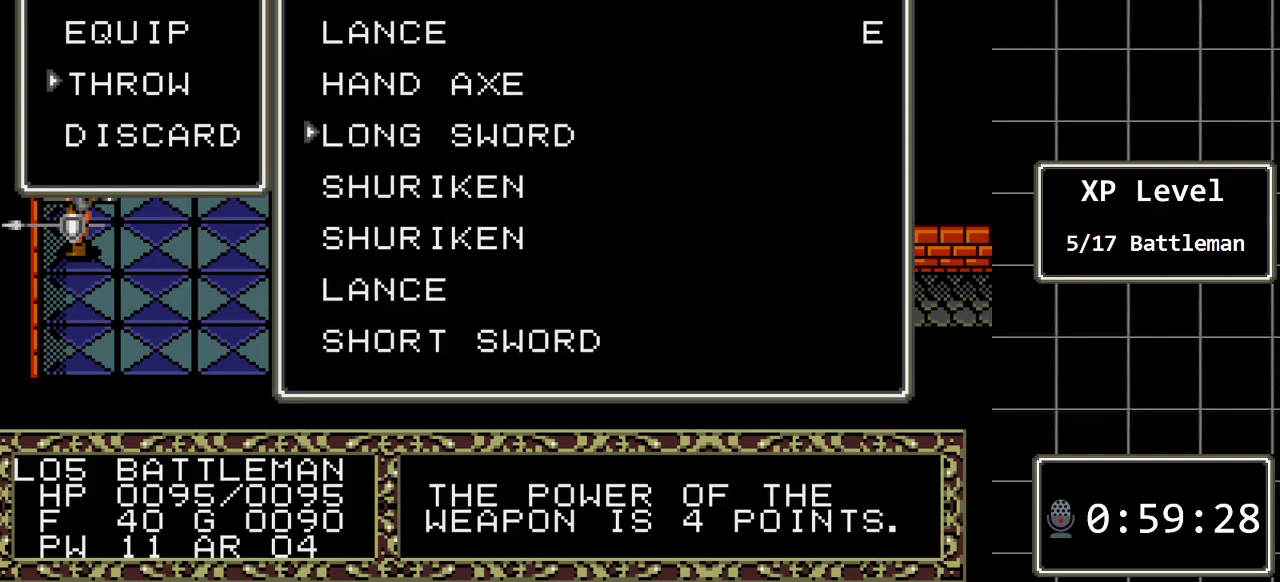
{"buttons": [], "events": []}
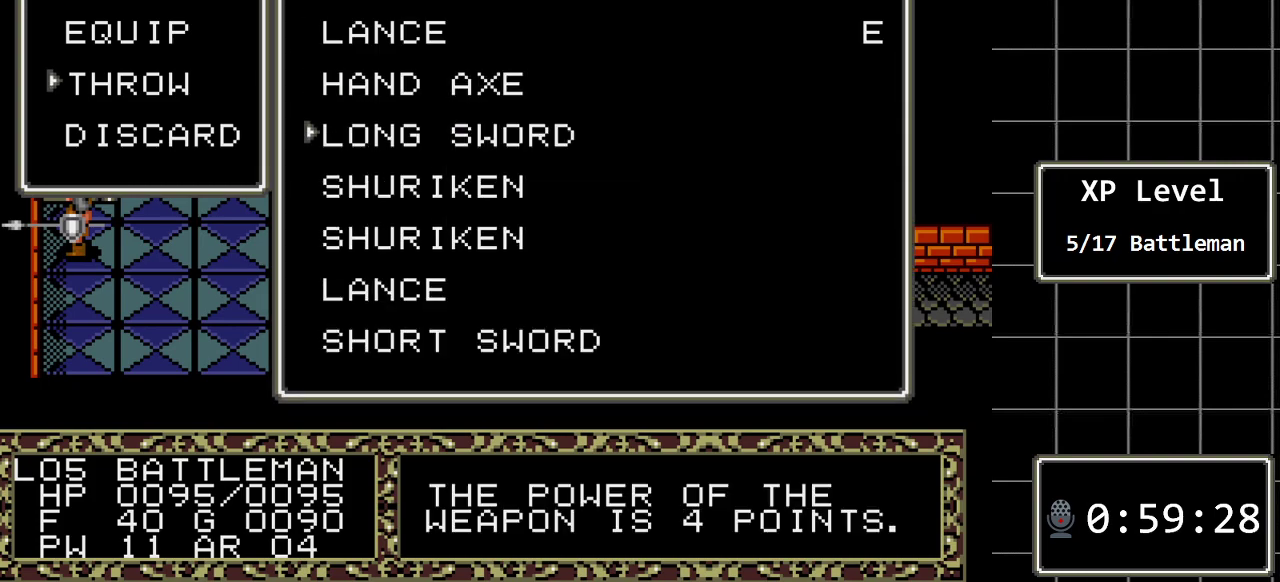
{"buttons": [], "events": [[167, "DPAD_DOWN", "down"], [283, "DPAD_DOWN", "up"], [350, "DPAD_DOWN", "down"], [483, "DPAD_DOWN", "up"]]}
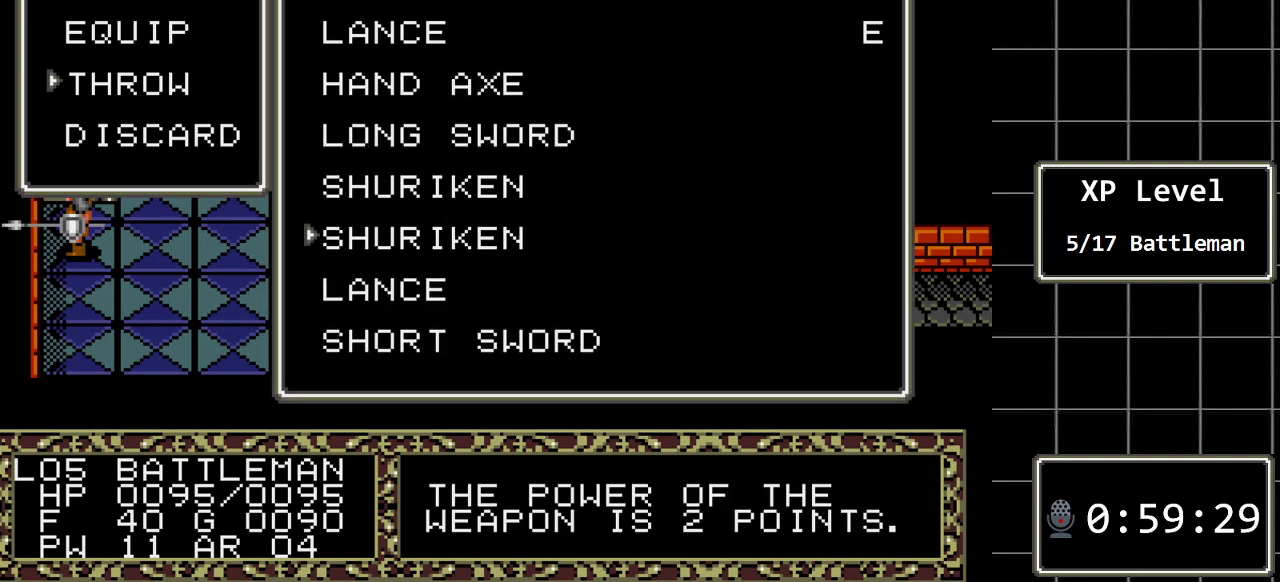
{"buttons": [], "events": [[50, "DPAD_DOWN", "down"], [133, "DPAD_DOWN", "up"], [200, "DPAD_DOWN", "down"], [300, "DPAD_DOWN", "up"]]}
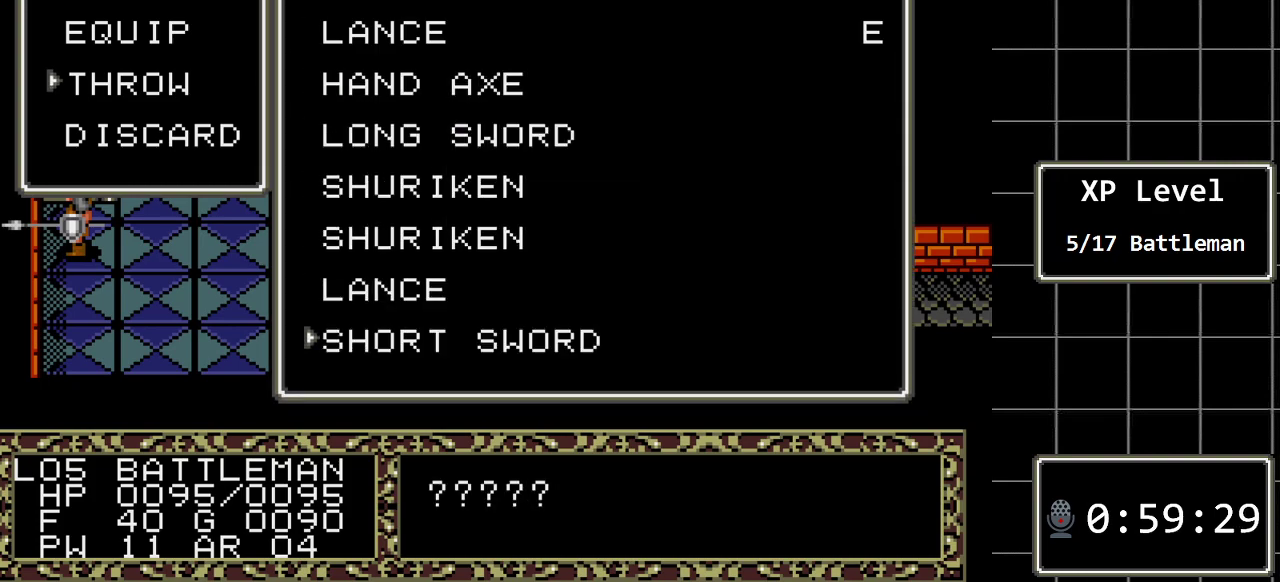
{"buttons": [], "events": [[283, "C", "down"], [433, "C", "up"]]}
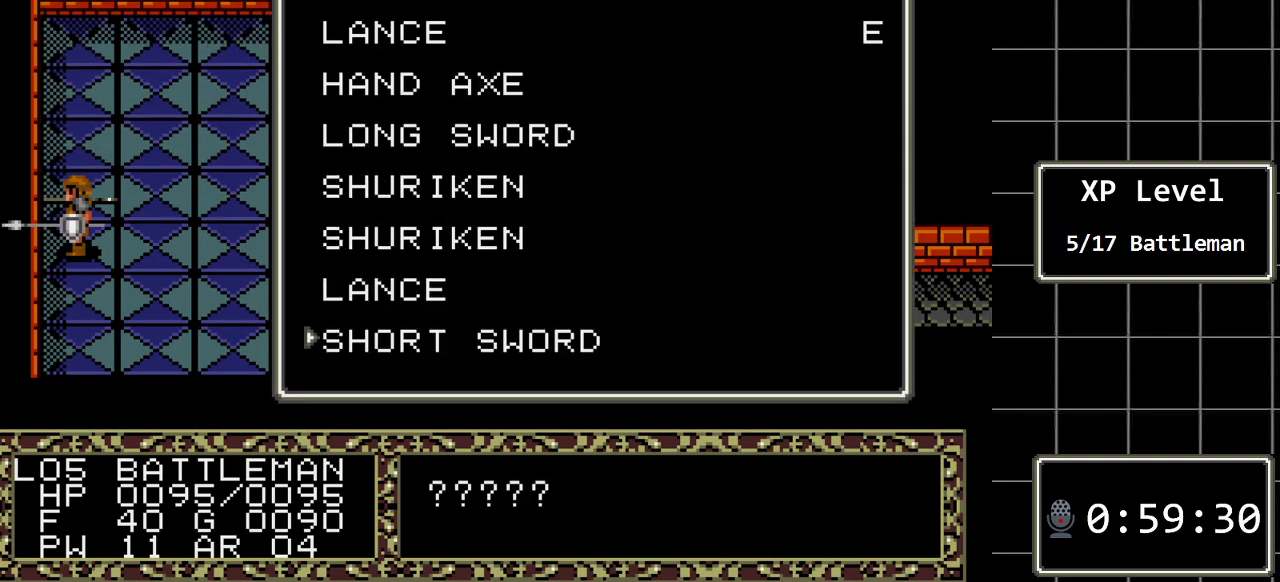
{"buttons": [], "events": []}
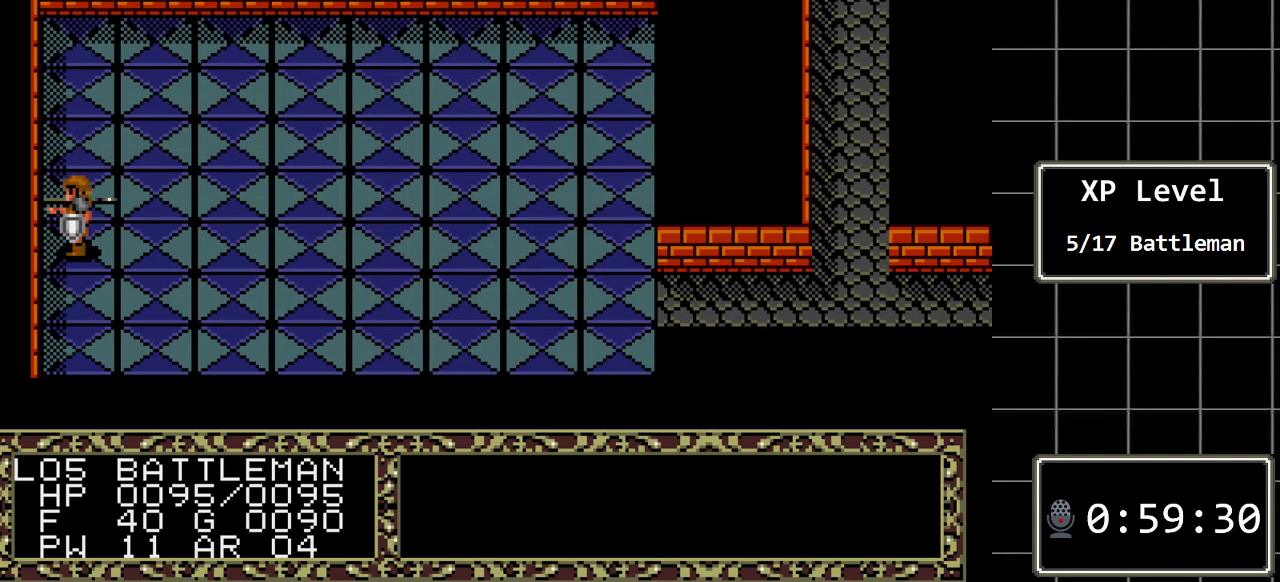
{"buttons": [], "events": [[333, "C", "down"], [500, "C", "up"]]}
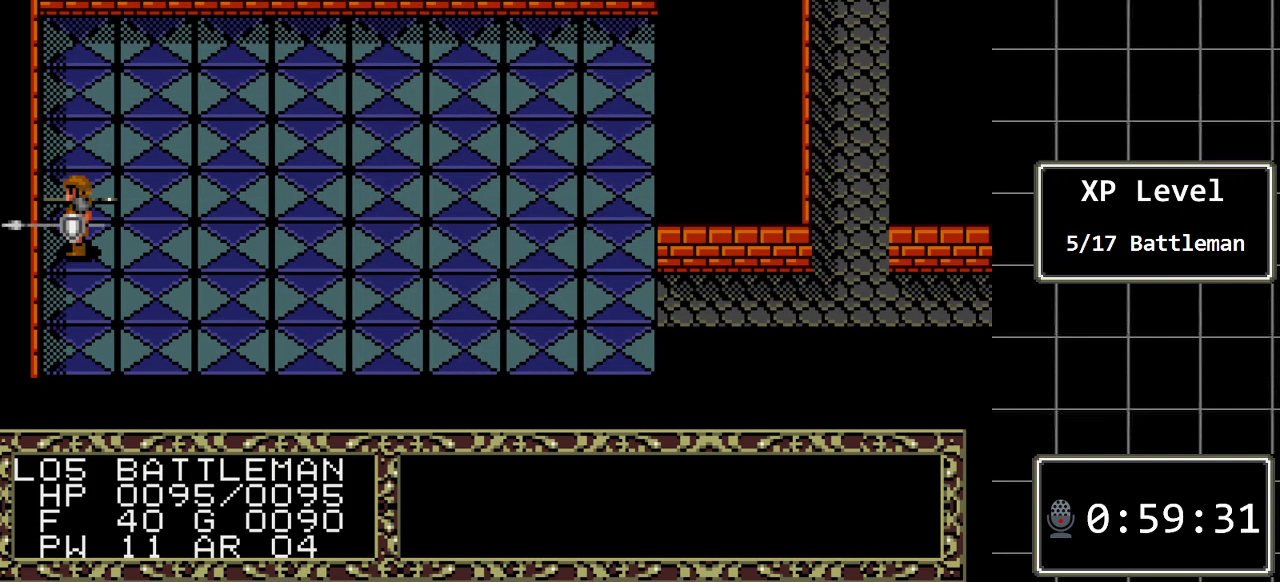
{"buttons": [], "events": [[100, "C", "down"], [217, "C", "up"]]}
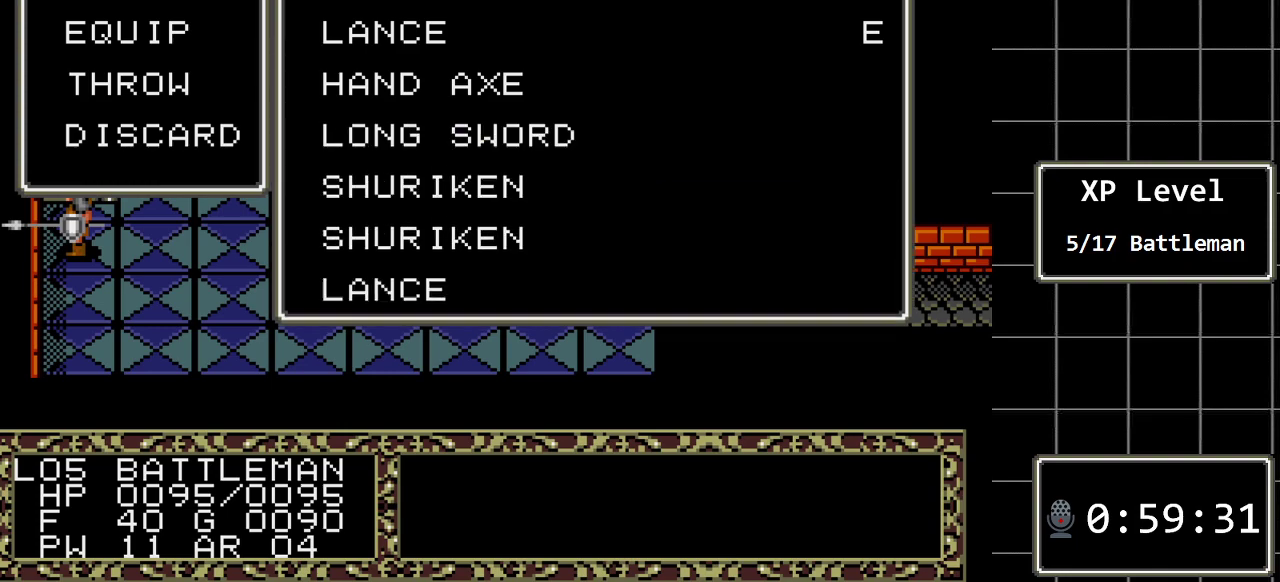
{"buttons": [], "events": [[67, "DPAD_DOWN", "down"], [267, "DPAD_DOWN", "up"], [367, "C", "down"], [483, "C", "up"]]}
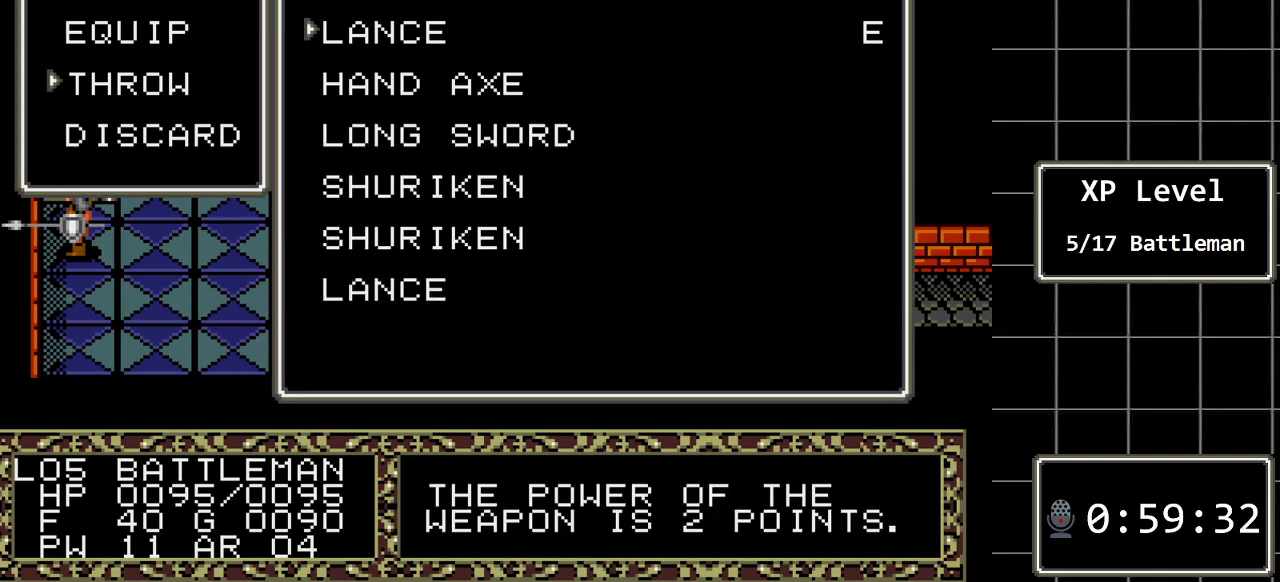
{"buttons": ["DPAD_DOWN"], "events": [[150, "DPAD_DOWN", "down"], [317, "DPAD_DOWN", "up"], [400, "DPAD_DOWN", "down"]]}
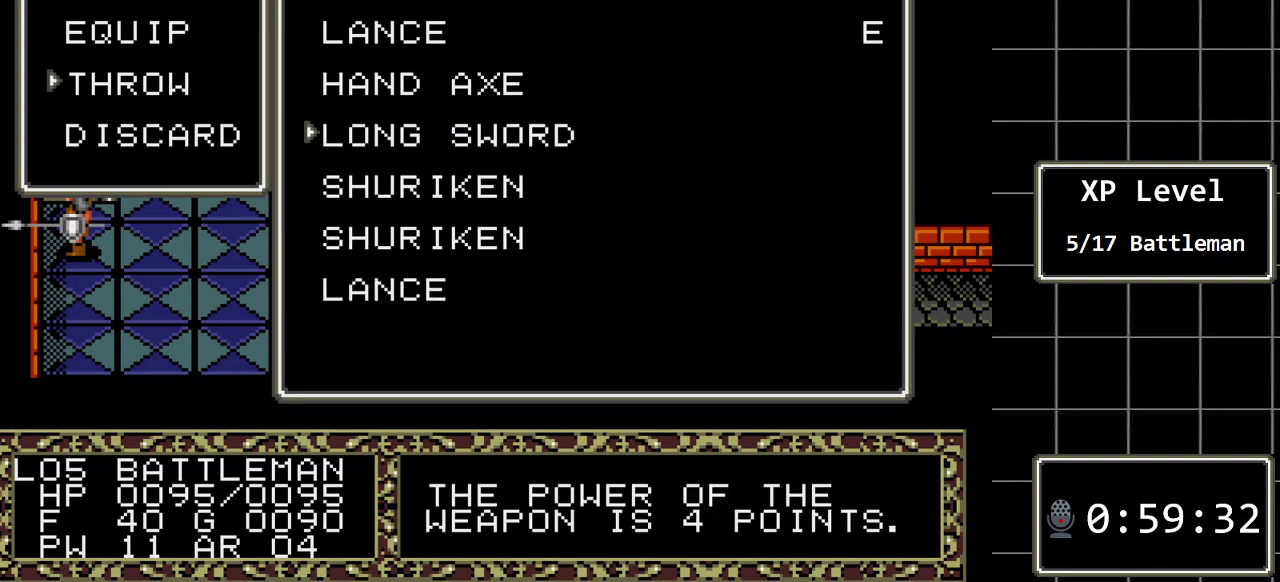
{"buttons": [], "events": [[33, "DPAD_DOWN", "up"], [100, "DPAD_DOWN", "down"], [233, "DPAD_DOWN", "up"], [317, "DPAD_DOWN", "down"], [417, "DPAD_DOWN", "up"]]}
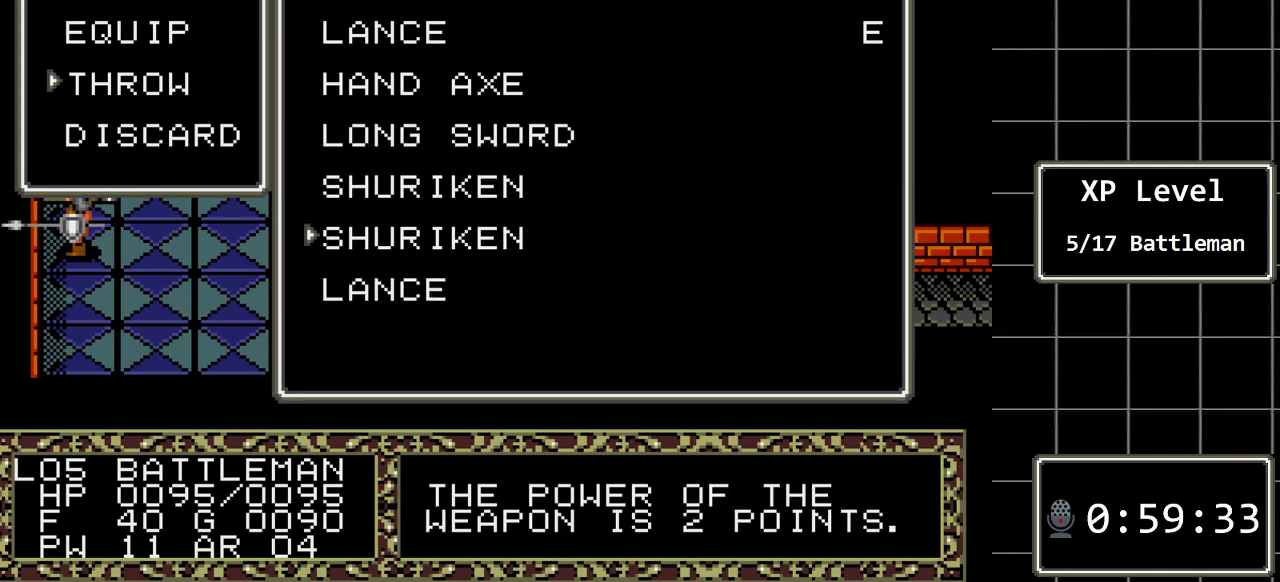
{"buttons": [], "events": [[17, "DPAD_DOWN", "down"], [117, "DPAD_DOWN", "up"]]}